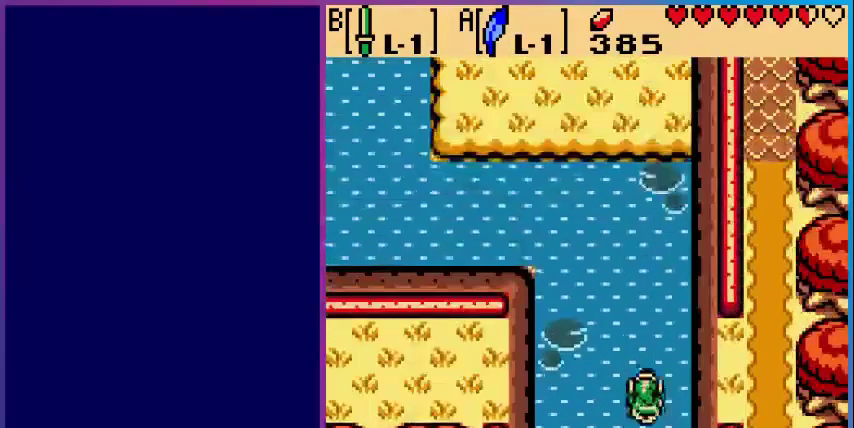
Gameplay with a controller (Nintendo layout); each line is a JSON object with the inputs held at the frame after it. "events" lists button and stick changes between this image and that frame as [ms after this image, input, new state], when the widget could be followed in between. Not read: L3 R3.
{"buttons": ["DPAD_UP"], "events": []}
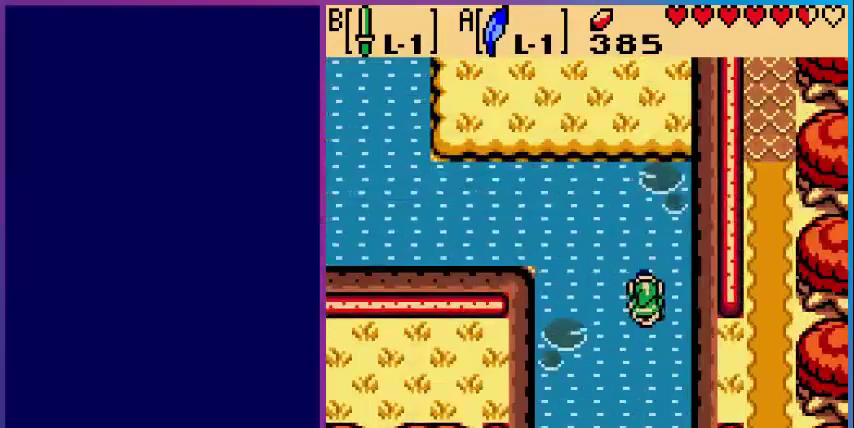
{"buttons": ["DPAD_UP"], "events": []}
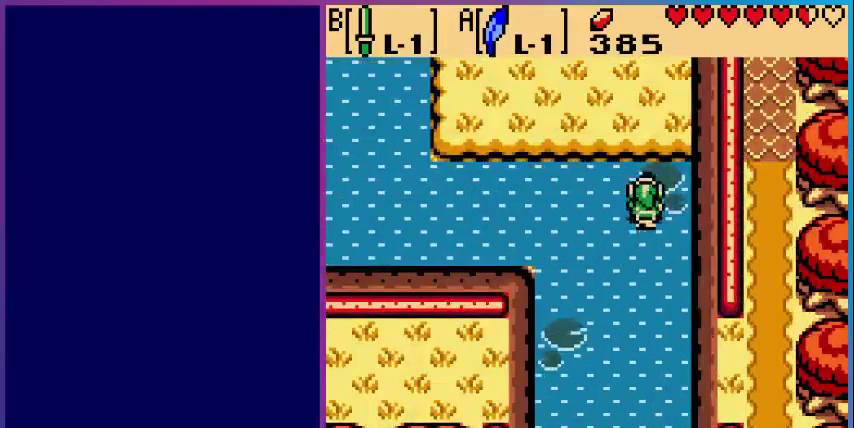
{"buttons": ["DPAD_UP"], "events": []}
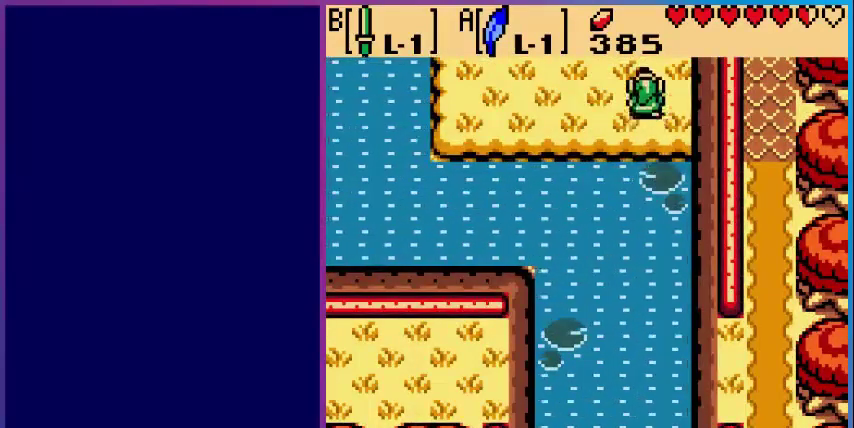
{"buttons": [], "events": [[400, "DPAD_UP", "up"]]}
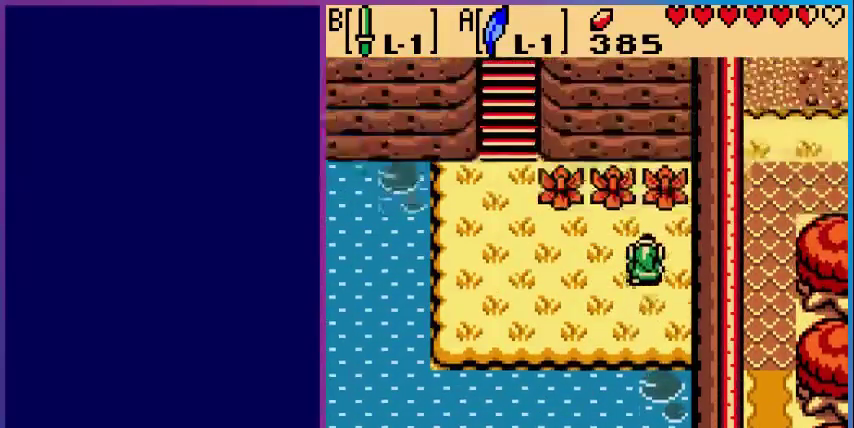
{"buttons": ["DPAD_LEFT"], "events": [[200, "DPAD_LEFT", "down"]]}
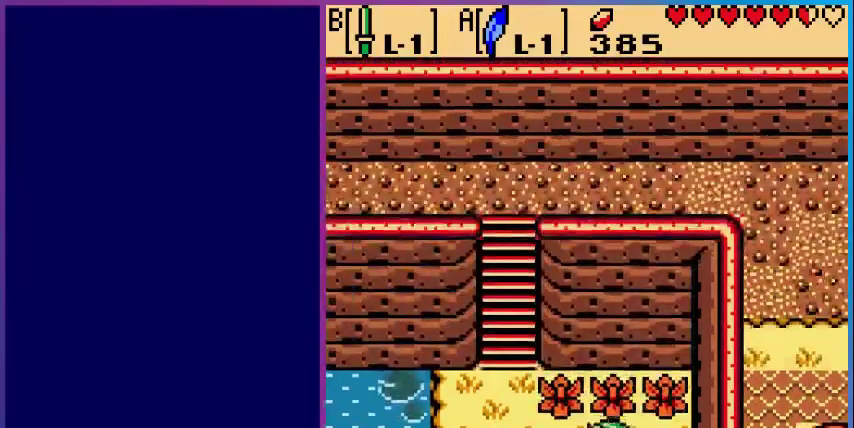
{"buttons": ["DPAD_UP"], "events": [[360, "DPAD_LEFT", "up"], [360, "DPAD_UP", "down"]]}
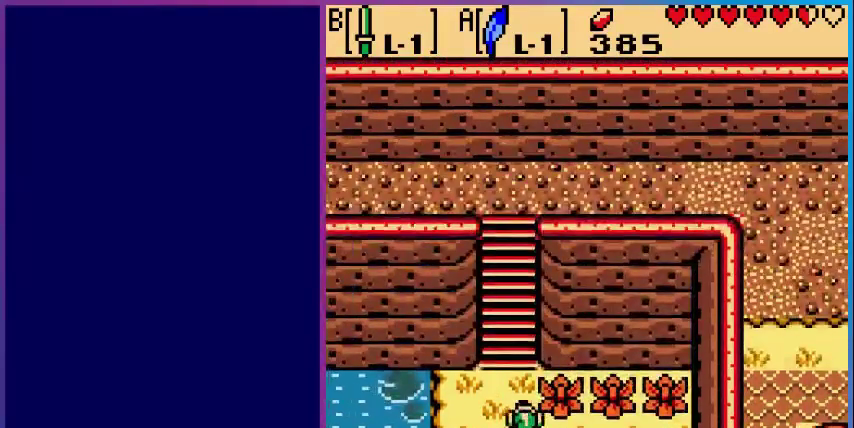
{"buttons": ["DPAD_UP"], "events": []}
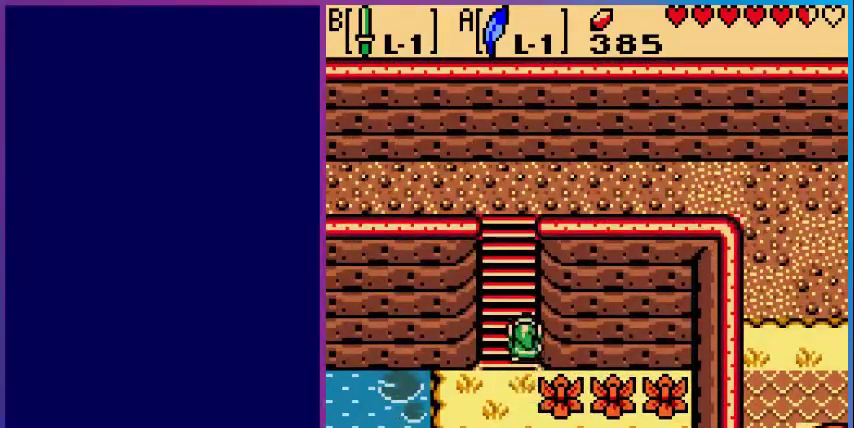
{"buttons": ["DPAD_UP"], "events": []}
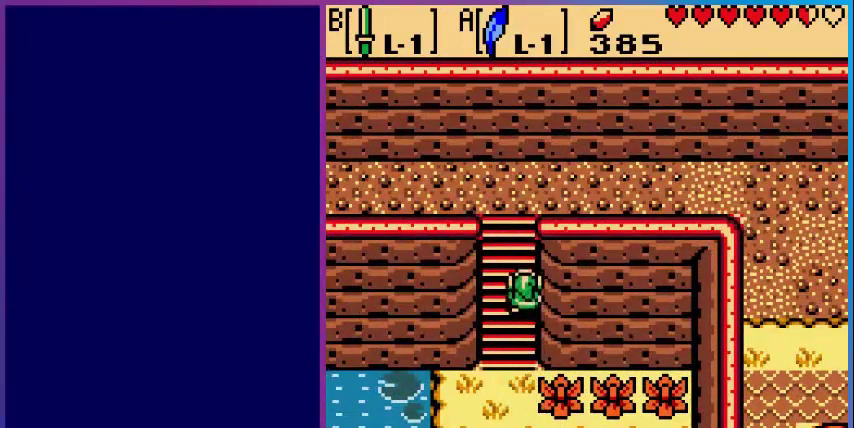
{"buttons": ["DPAD_UP"], "events": []}
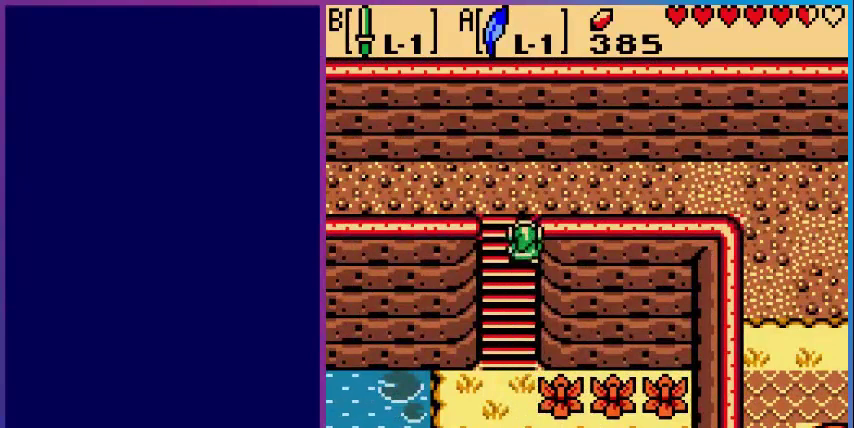
{"buttons": ["DPAD_RIGHT"], "events": [[480, "DPAD_RIGHT", "down"], [480, "DPAD_UP", "up"]]}
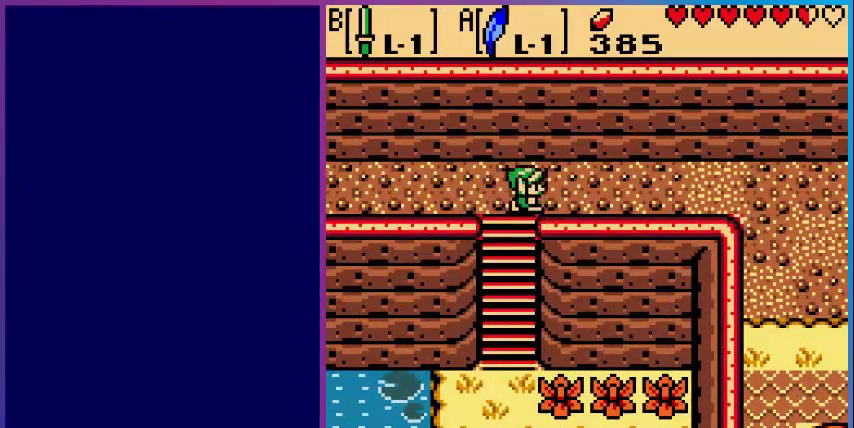
{"buttons": ["DPAD_RIGHT"], "events": []}
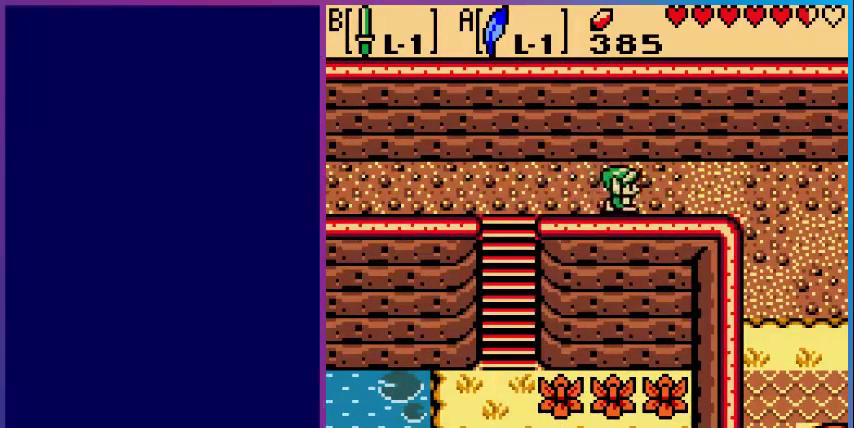
{"buttons": ["DPAD_RIGHT"], "events": []}
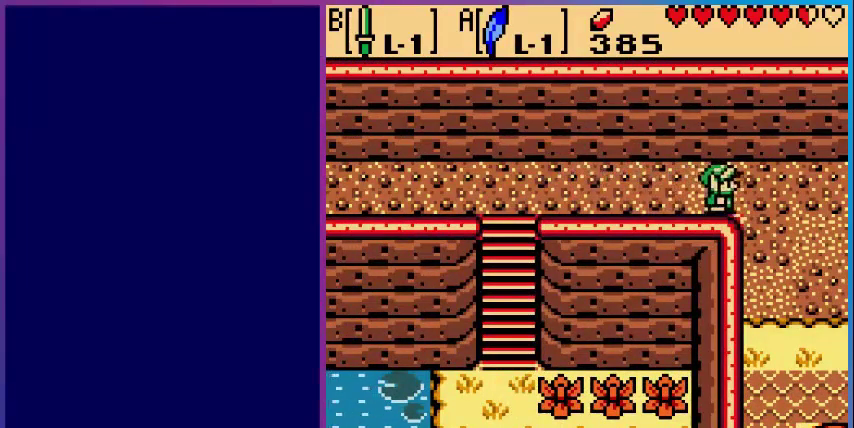
{"buttons": ["DPAD_DOWN"], "events": [[80, "DPAD_DOWN", "down"], [80, "DPAD_RIGHT", "up"]]}
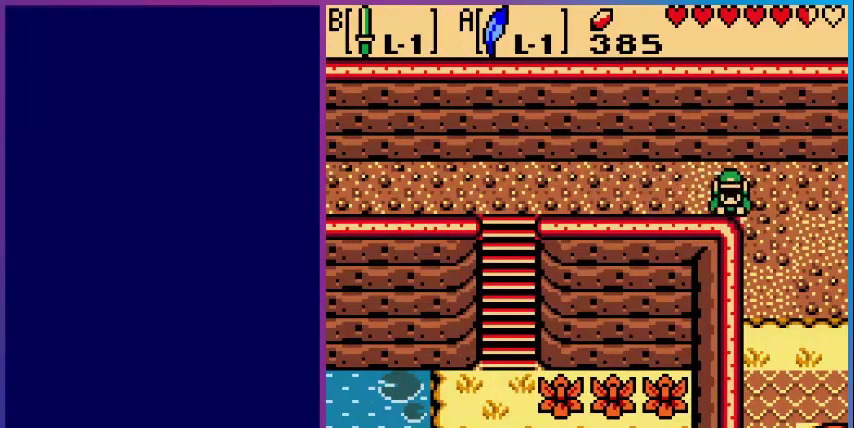
{"buttons": [], "events": [[120, "DPAD_DOWN", "up"]]}
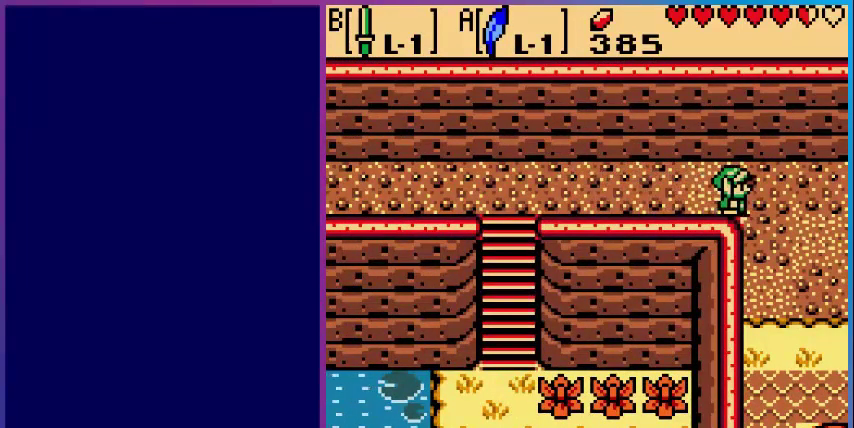
{"buttons": ["DPAD_DOWN"], "events": [[400, "DPAD_DOWN", "down"]]}
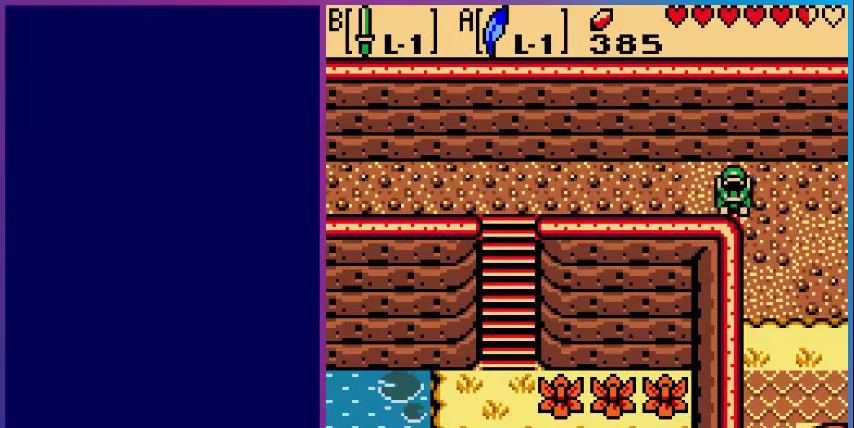
{"buttons": ["DPAD_DOWN"], "events": [[240, "DPAD_DOWN", "up"], [240, "DPAD_RIGHT", "down"], [400, "DPAD_DOWN", "down"], [400, "DPAD_RIGHT", "up"]]}
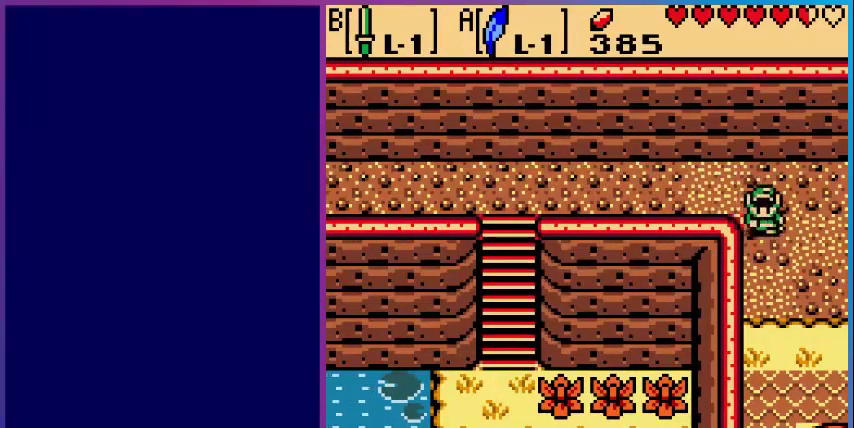
{"buttons": ["DPAD_DOWN"], "events": []}
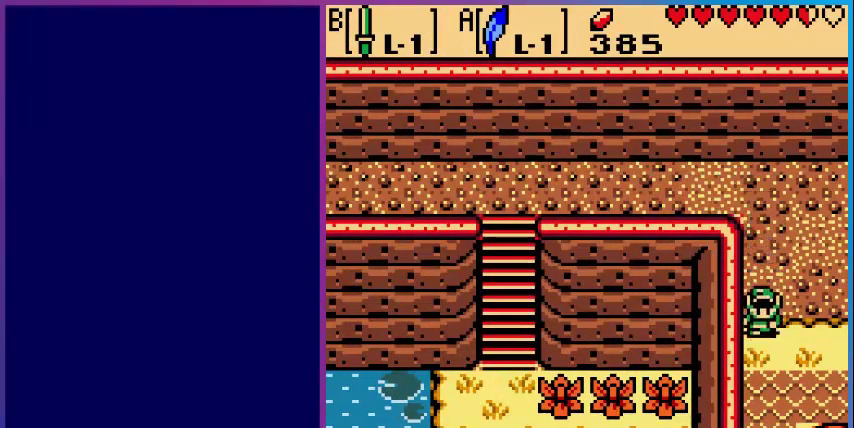
{"buttons": ["DPAD_DOWN"], "events": []}
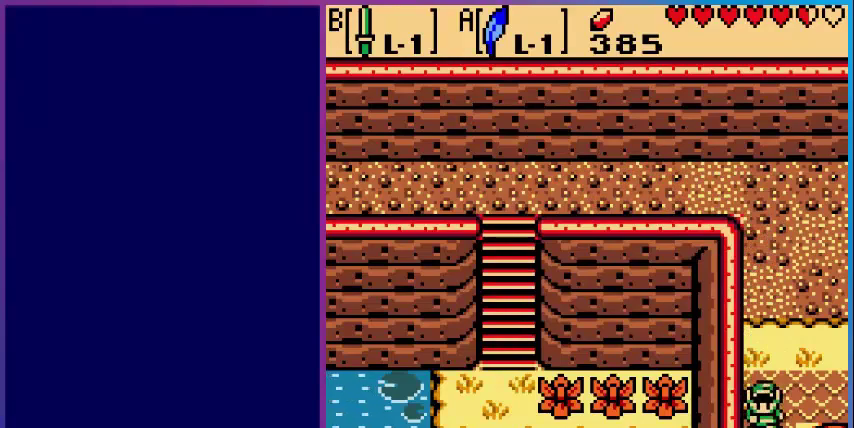
{"buttons": ["DPAD_DOWN"], "events": []}
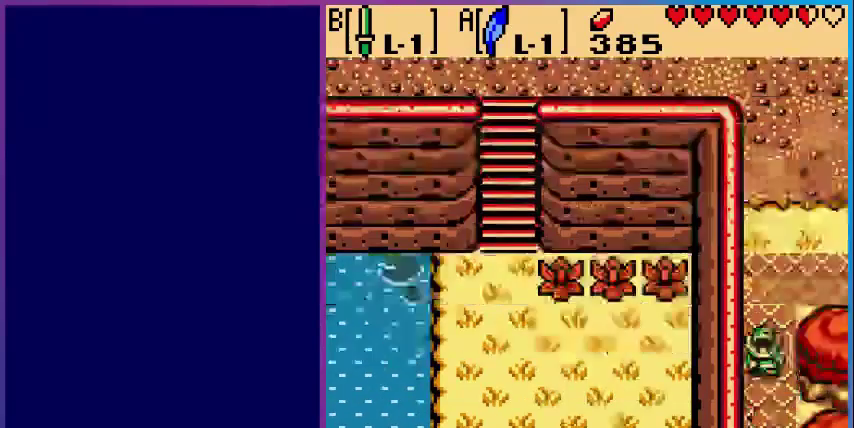
{"buttons": ["DPAD_DOWN"], "events": []}
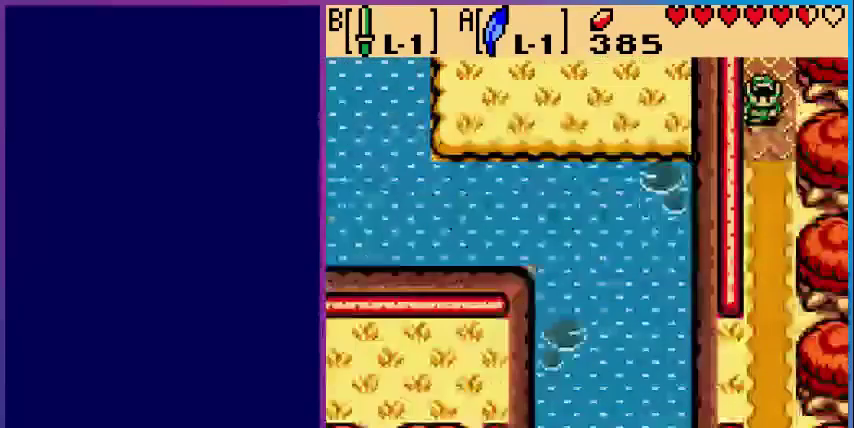
{"buttons": ["DPAD_DOWN"], "events": []}
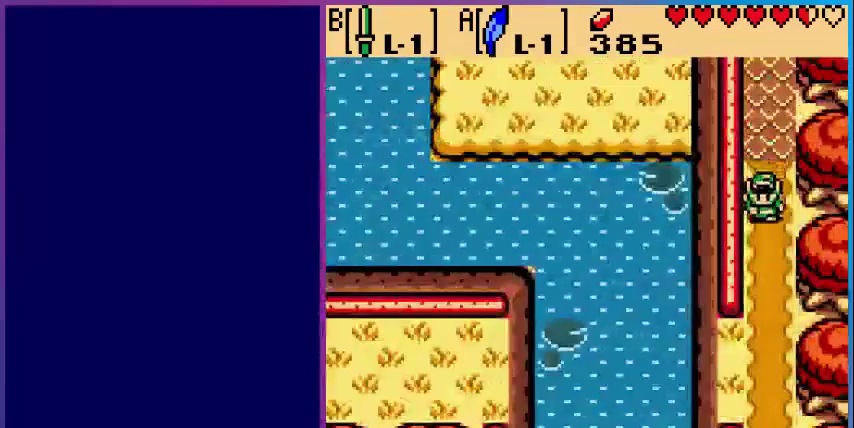
{"buttons": ["DPAD_DOWN"], "events": []}
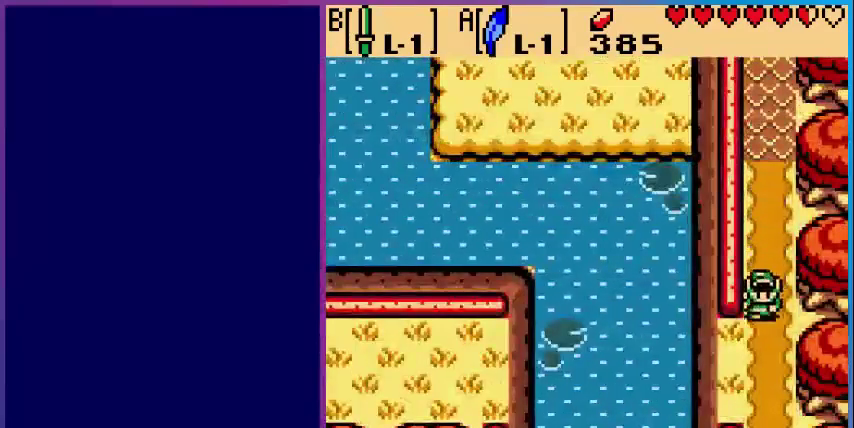
{"buttons": ["DPAD_DOWN"], "events": []}
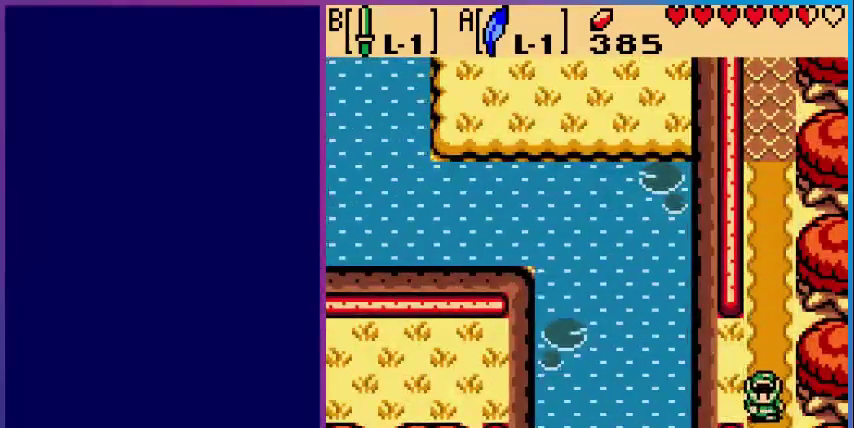
{"buttons": [], "events": [[480, "DPAD_DOWN", "up"]]}
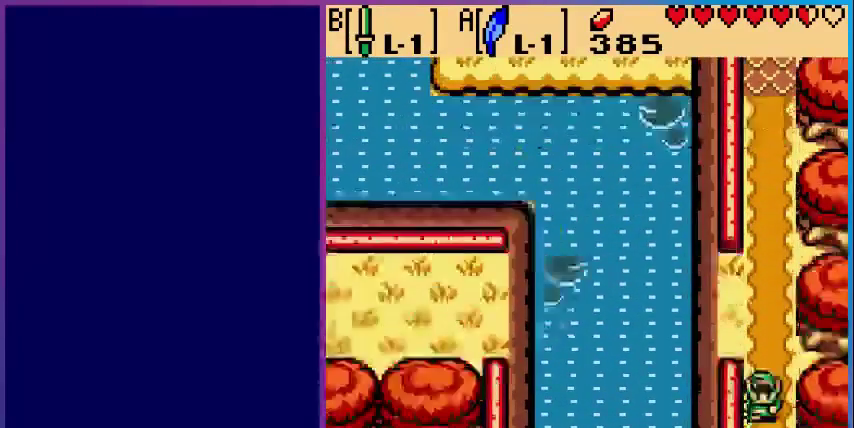
{"buttons": ["DPAD_DOWN"], "events": [[400, "DPAD_DOWN", "down"]]}
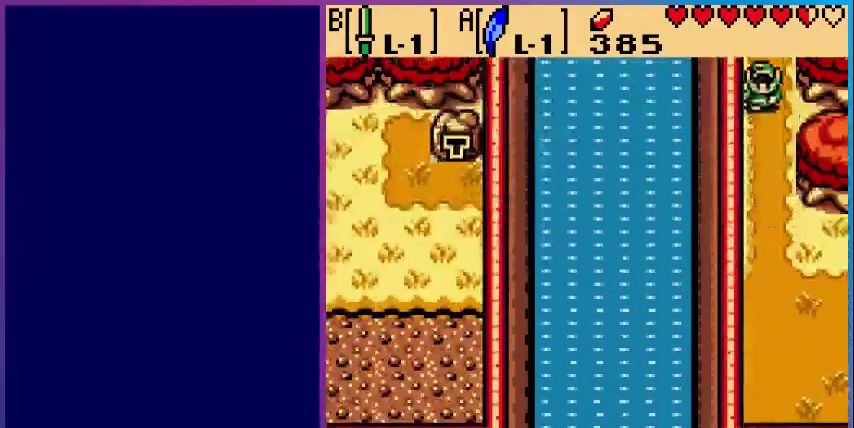
{"buttons": ["DPAD_DOWN"], "events": []}
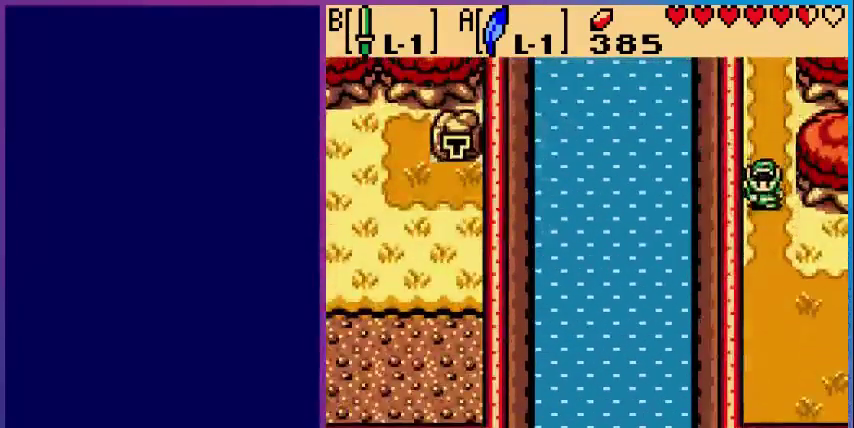
{"buttons": ["DPAD_RIGHT"], "events": [[200, "DPAD_DOWN", "up"], [200, "DPAD_RIGHT", "down"]]}
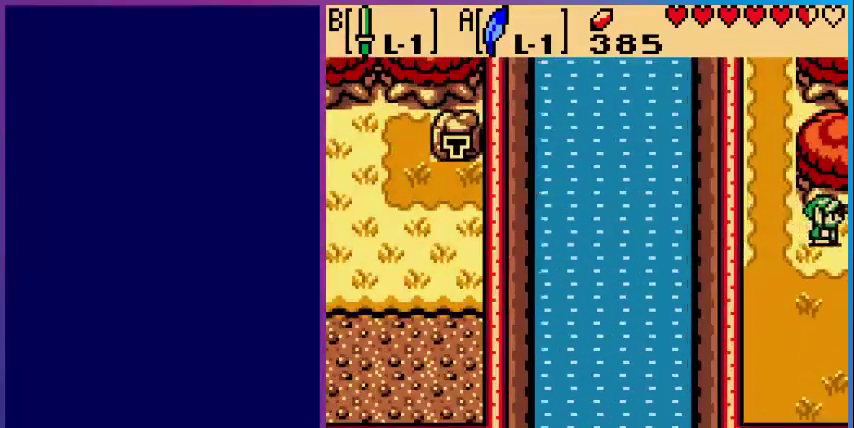
{"buttons": [], "events": [[240, "DPAD_RIGHT", "up"]]}
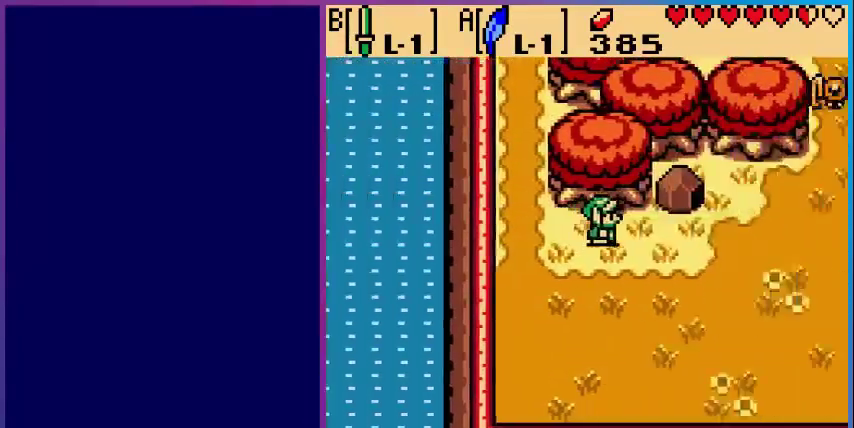
{"buttons": ["DPAD_RIGHT"], "events": [[200, "DPAD_RIGHT", "down"]]}
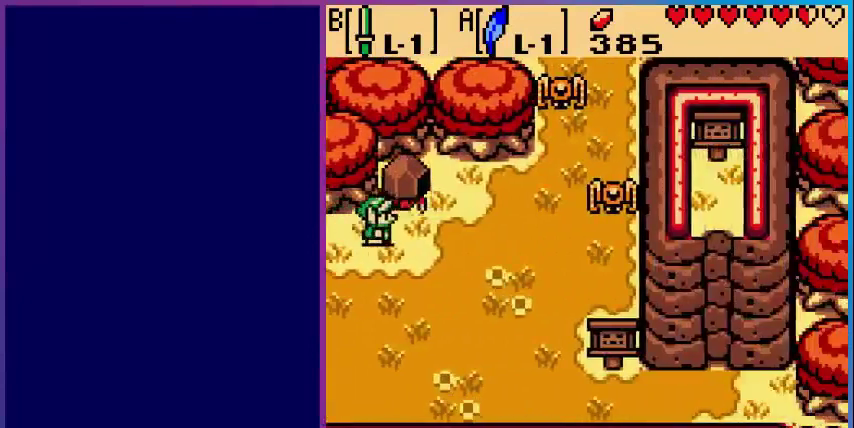
{"buttons": ["DPAD_UP", "DPAD_RIGHT"], "events": [[400, "DPAD_UP", "down"]]}